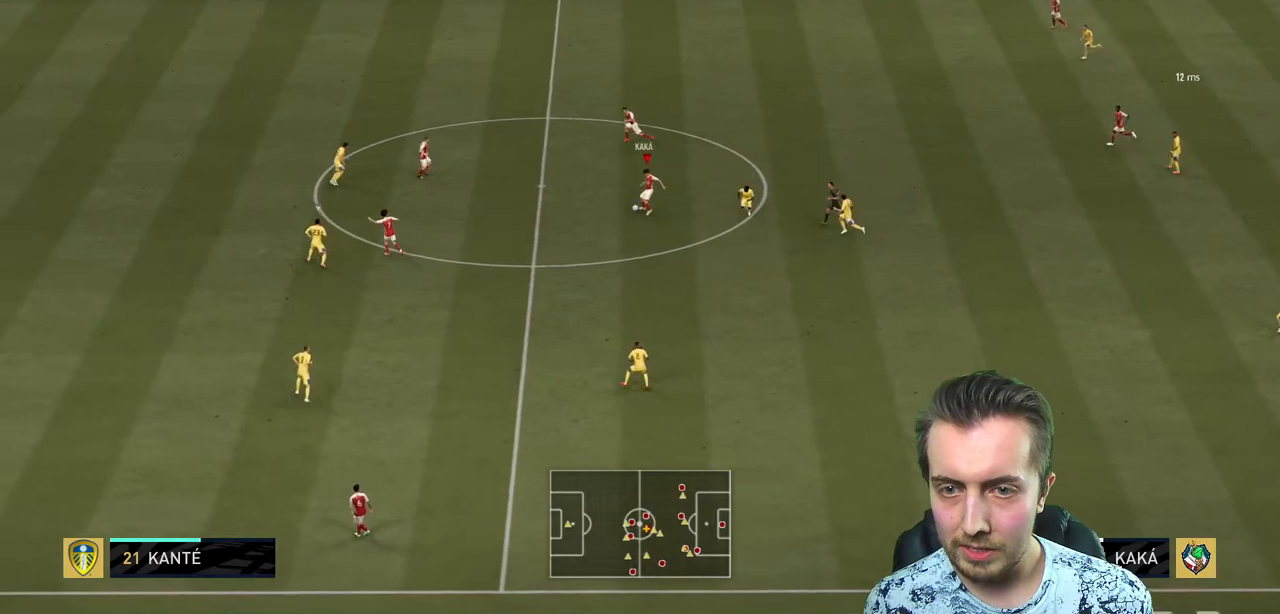
Gameplay with a controller (Xbox layout); each line is a JSON object with the inputs held at the frame after it. "events" lists button and stick changes between this image and that frame as [ms after this image, input, new state], when the widget could be followed in between. Not read: L3 R3.
{"buttons": ["Y", "R2"], "left_stick": "left", "right_stick": "center", "events": [[300, "R2", "down"], [333, "Y", "down"], [400, "left_stick", "left"]]}
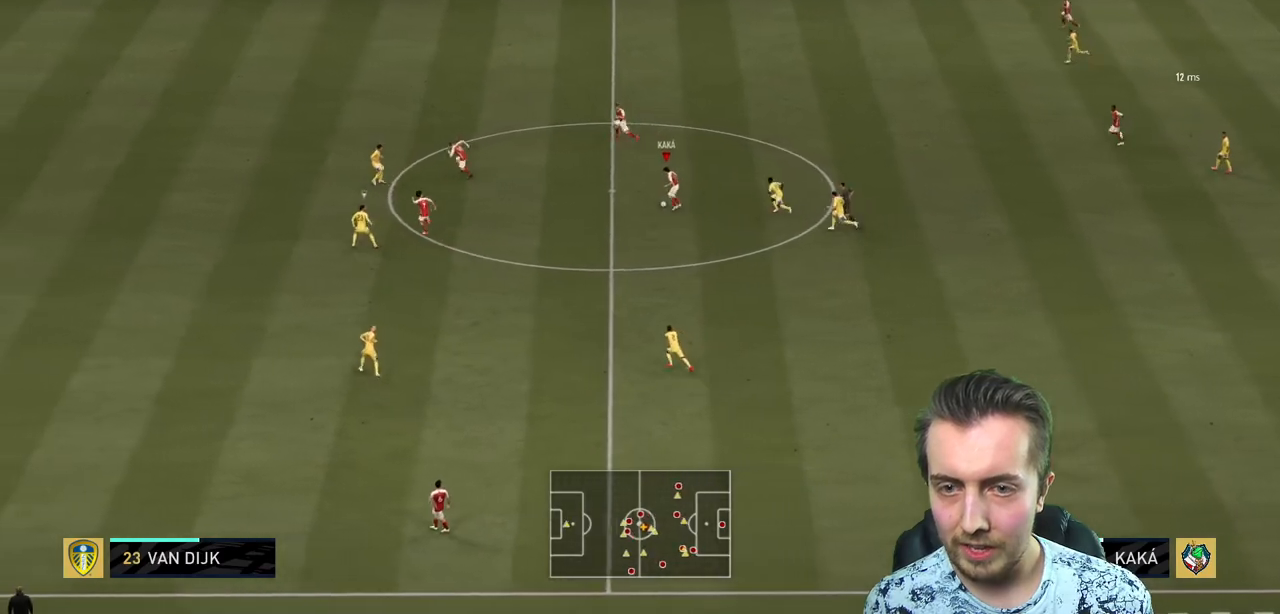
{"buttons": ["R2"], "left_stick": "left", "right_stick": "center", "events": [[67, "Y", "up"]]}
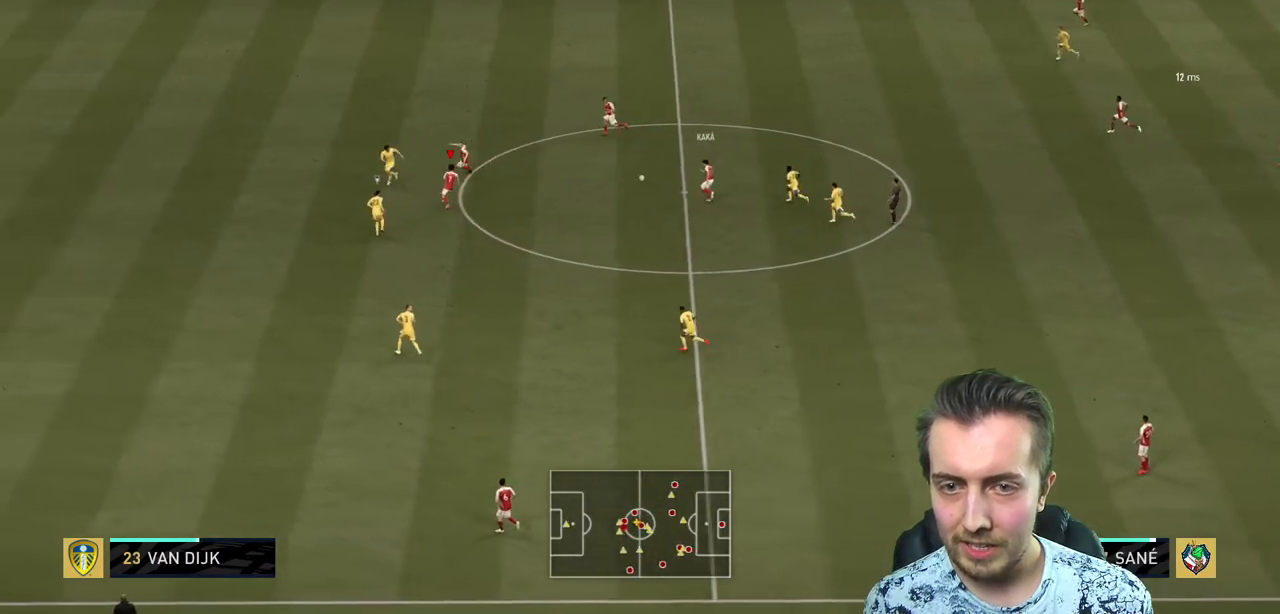
{"buttons": ["R2"], "left_stick": "up-left", "right_stick": "center", "events": [[67, "left_stick", "up-left"], [200, "left_stick", "left"], [500, "left_stick", "up-left"]]}
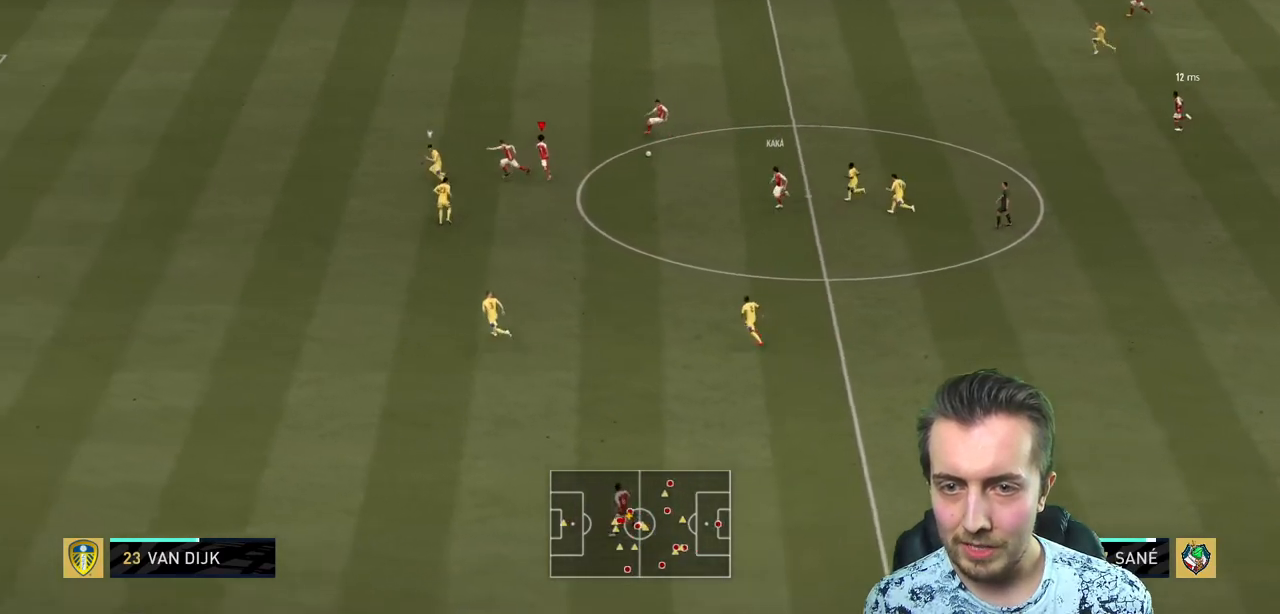
{"buttons": ["R2"], "left_stick": "up-left", "right_stick": "center", "events": []}
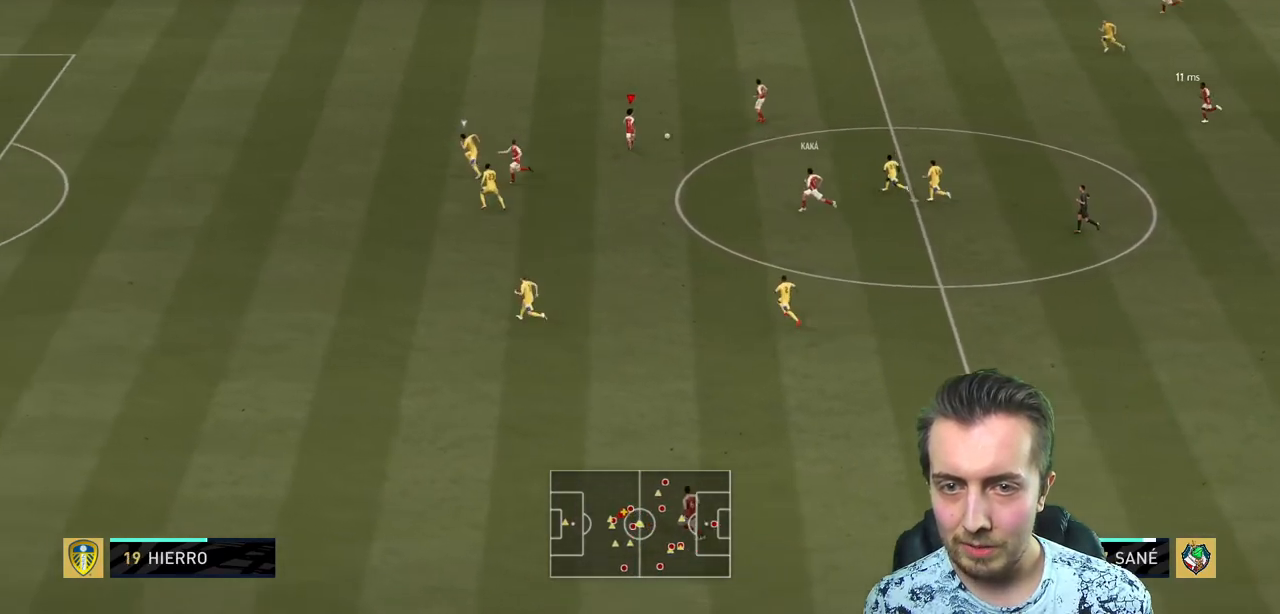
{"buttons": ["R2"], "left_stick": "left", "right_stick": "center", "events": [[67, "left_stick", "left"]]}
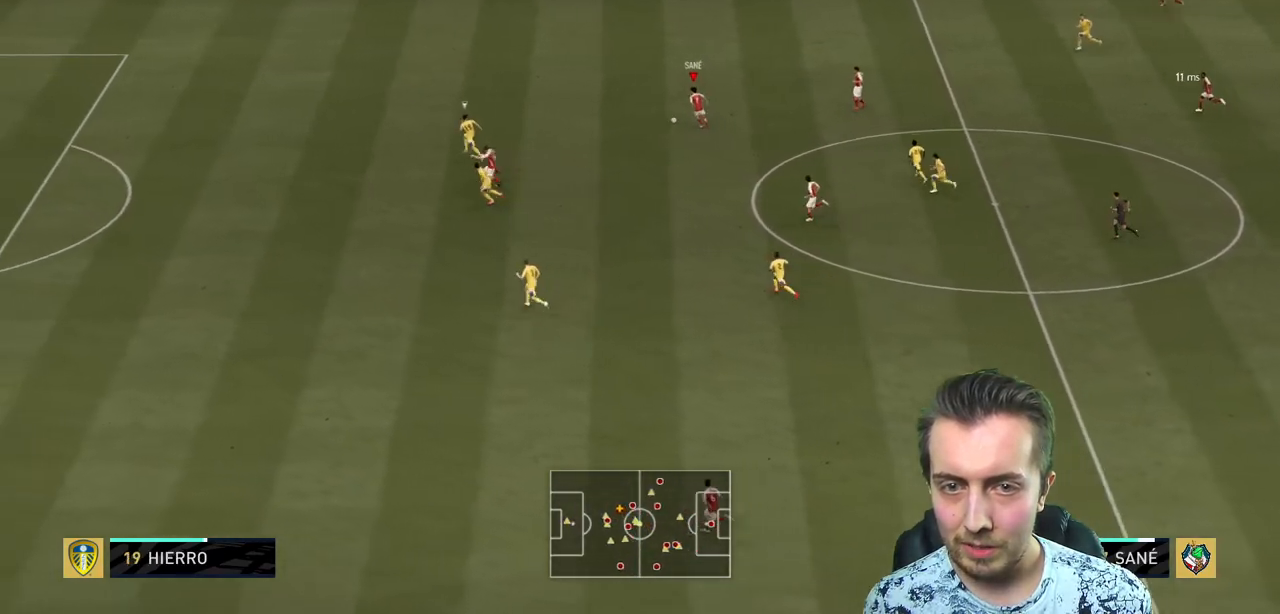
{"buttons": ["R2"], "left_stick": "left", "right_stick": "center", "events": []}
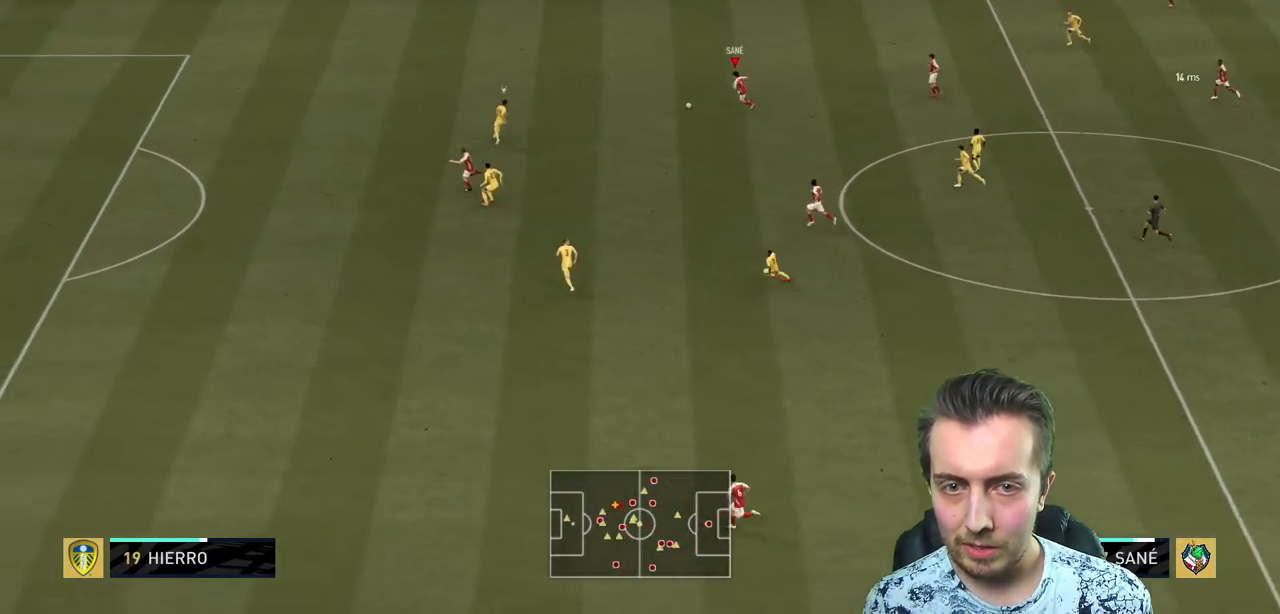
{"buttons": [], "left_stick": "down-left", "right_stick": "center", "events": [[200, "left_stick", "down-left"], [233, "R2", "up"]]}
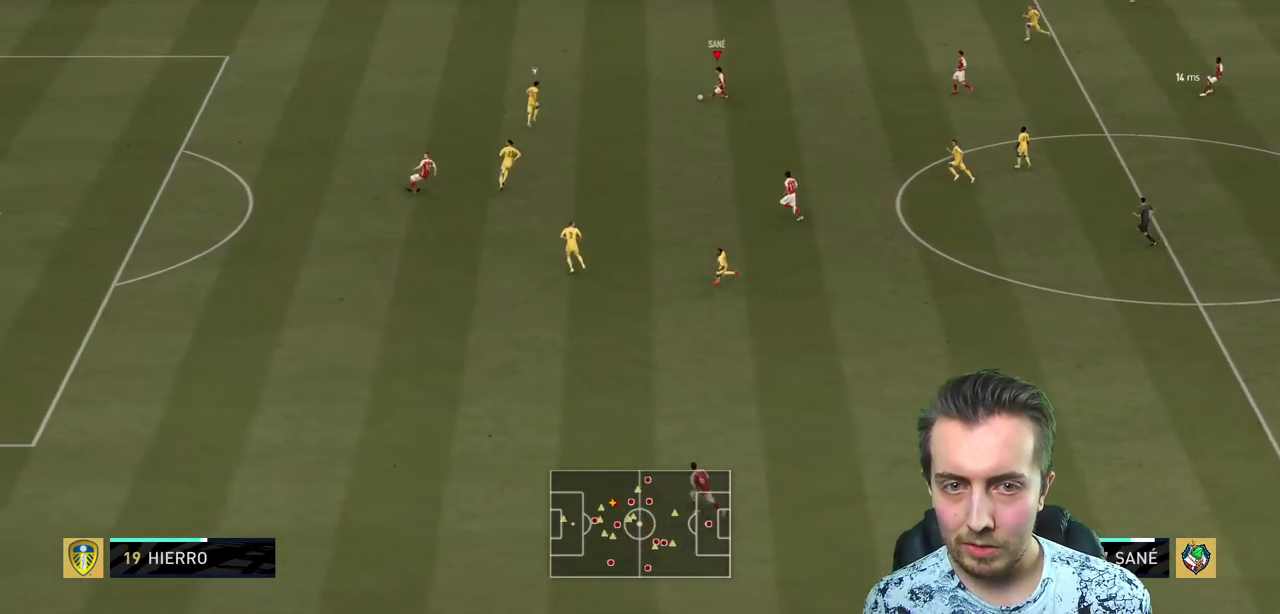
{"buttons": [], "left_stick": "center", "right_stick": "center", "events": [[34, "left_stick", "down"], [167, "A", "down"], [301, "A", "up"], [367, "left_stick", "center"]]}
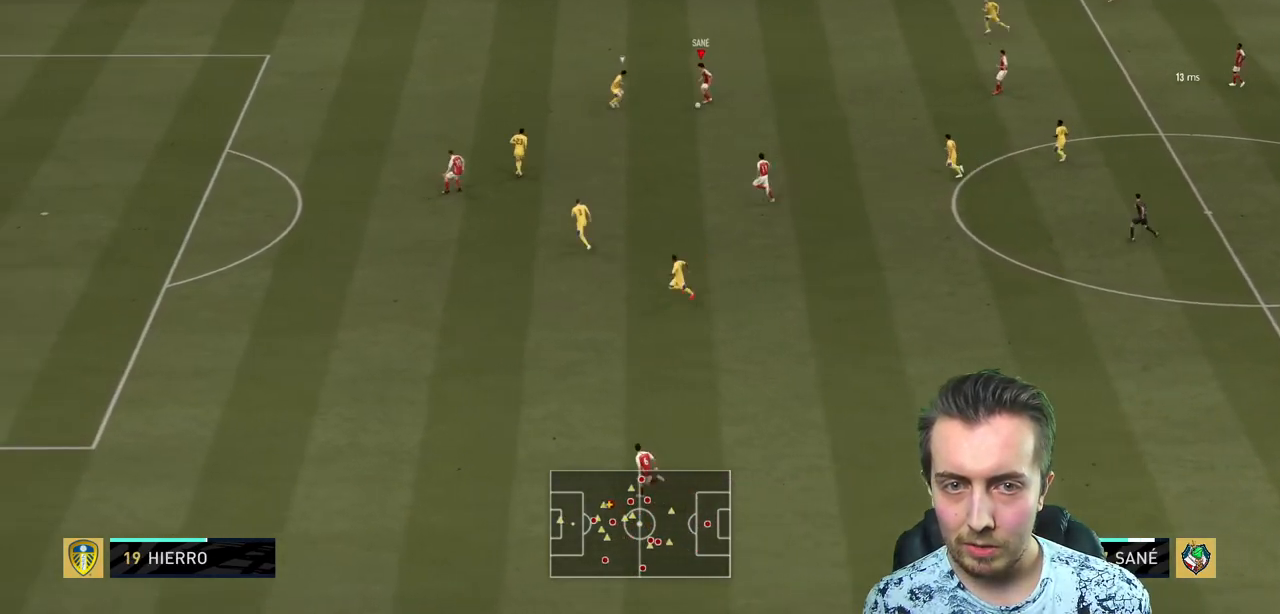
{"buttons": [], "left_stick": "up-left", "right_stick": "center", "events": [[434, "left_stick", "up-left"]]}
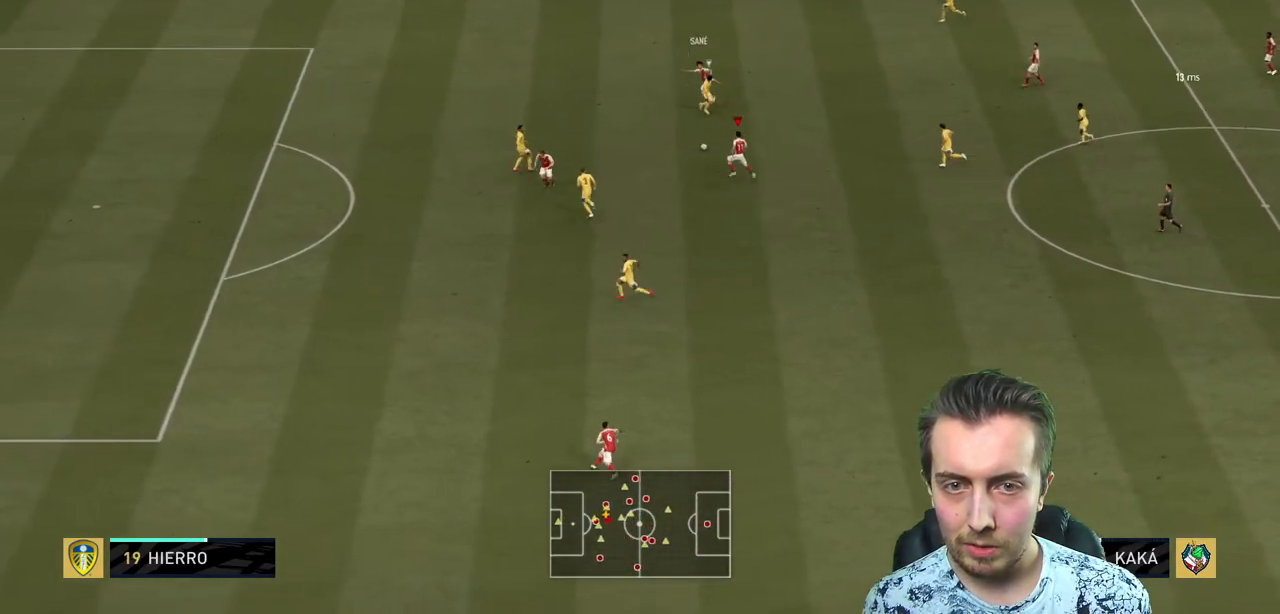
{"buttons": ["R2"], "left_stick": "left", "right_stick": "center", "events": [[67, "R2", "down"], [100, "Y", "down"], [267, "Y", "up"], [434, "left_stick", "left"]]}
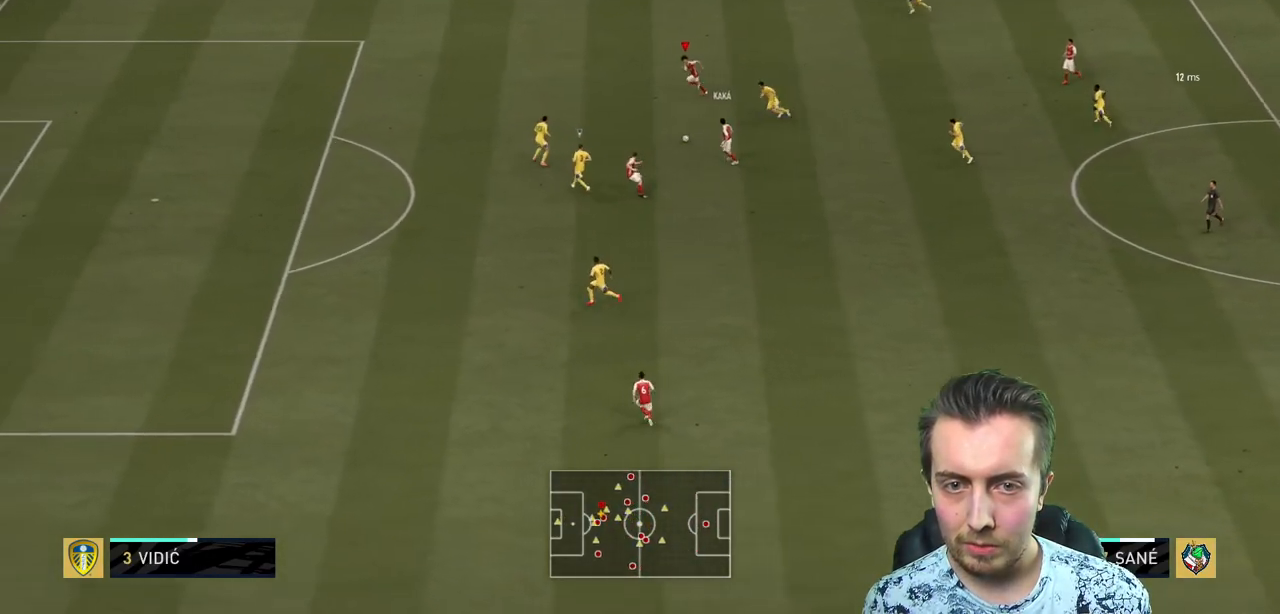
{"buttons": ["R2"], "left_stick": "left", "right_stick": "center", "events": []}
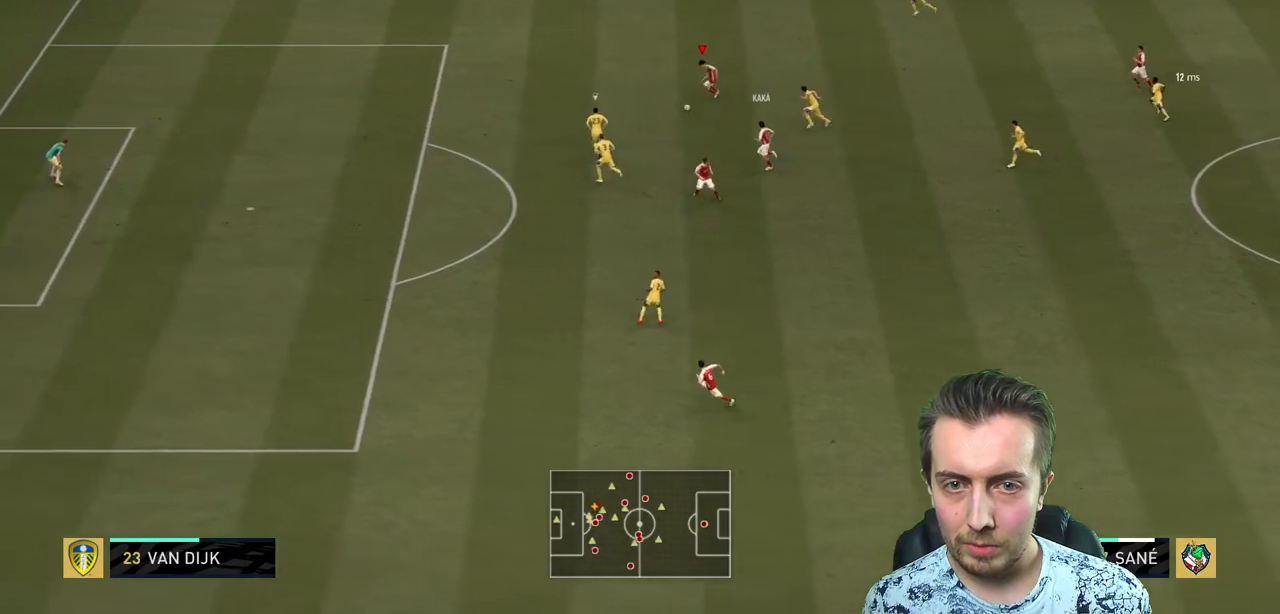
{"buttons": [], "left_stick": "center", "right_stick": "center", "events": [[167, "R2", "up"], [167, "left_stick", "down"], [234, "A", "down"], [367, "A", "up"], [467, "left_stick", "center"]]}
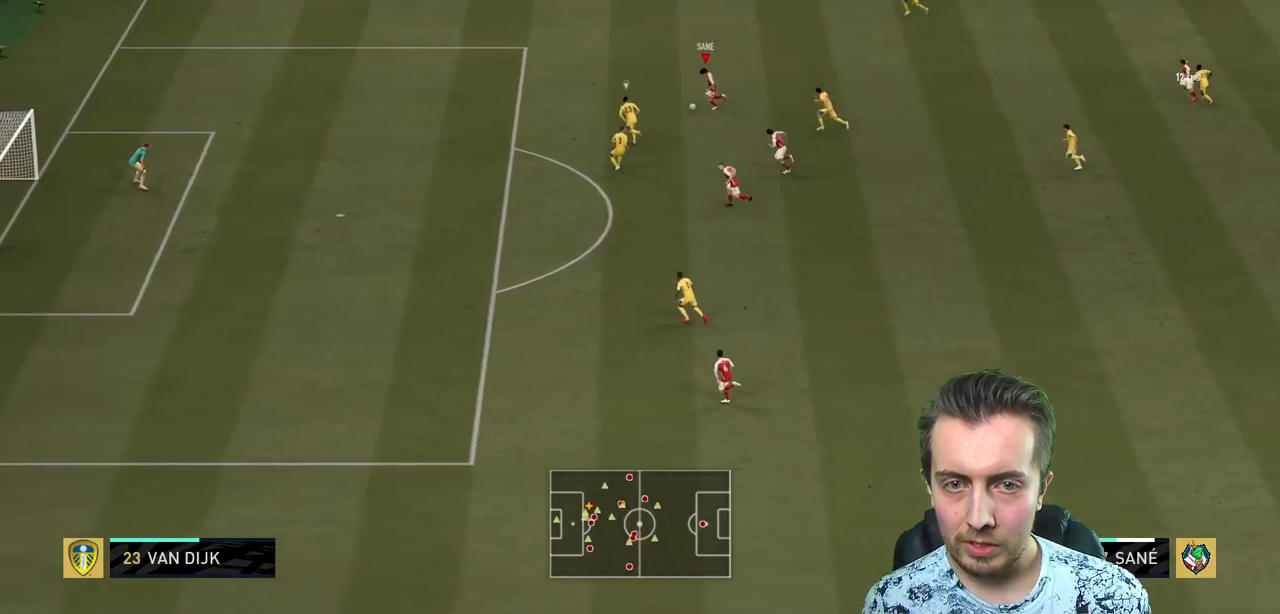
{"buttons": [], "left_stick": "left", "right_stick": "center", "events": [[133, "R2", "down"], [233, "R2", "up"], [367, "R2", "down"], [500, "R2", "up"], [500, "left_stick", "left"]]}
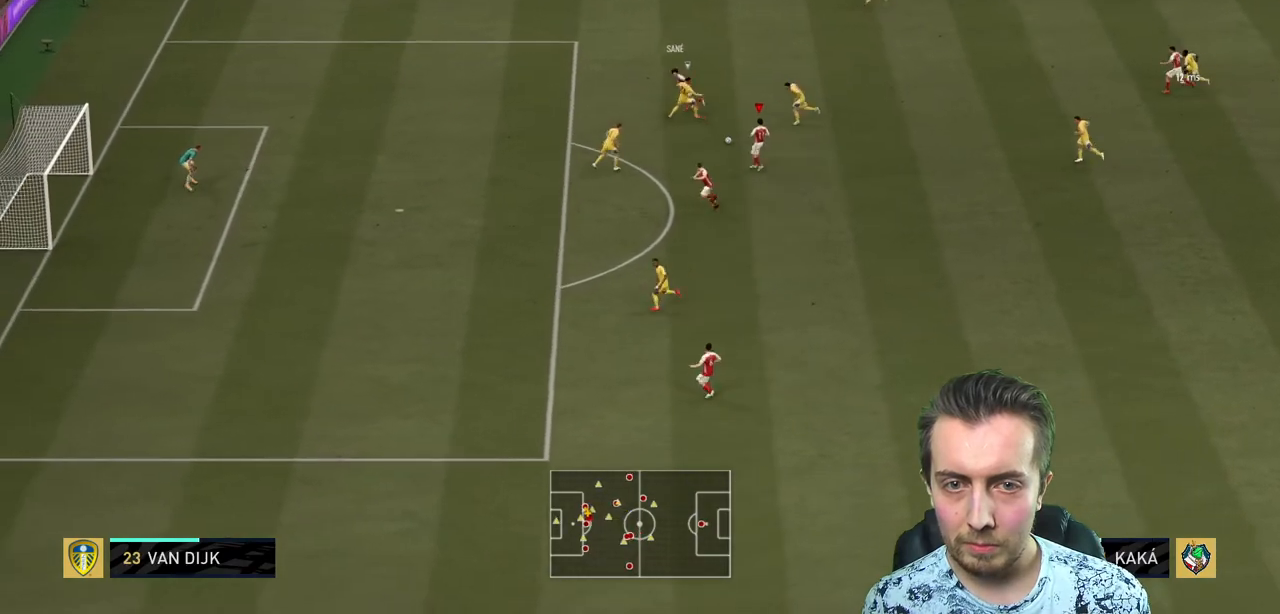
{"buttons": ["R2"], "left_stick": "left", "right_stick": "center", "events": [[134, "R2", "down"], [134, "Y", "down"], [267, "Y", "up"]]}
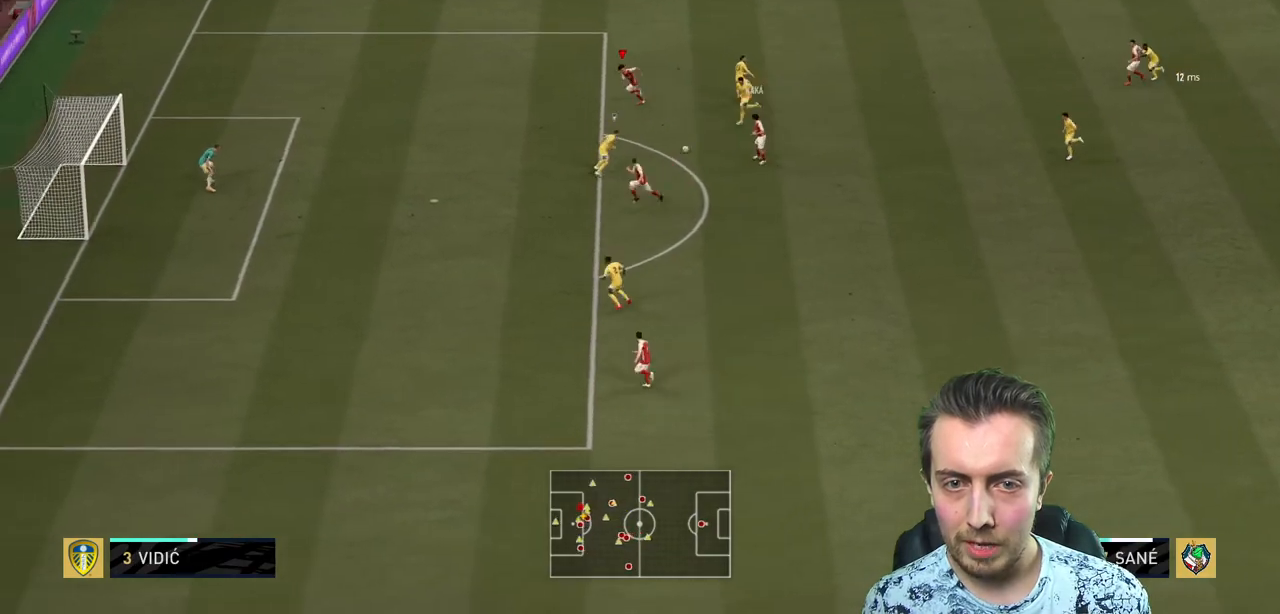
{"buttons": ["R2"], "left_stick": "down-left", "right_stick": "center", "events": [[167, "left_stick", "down-left"]]}
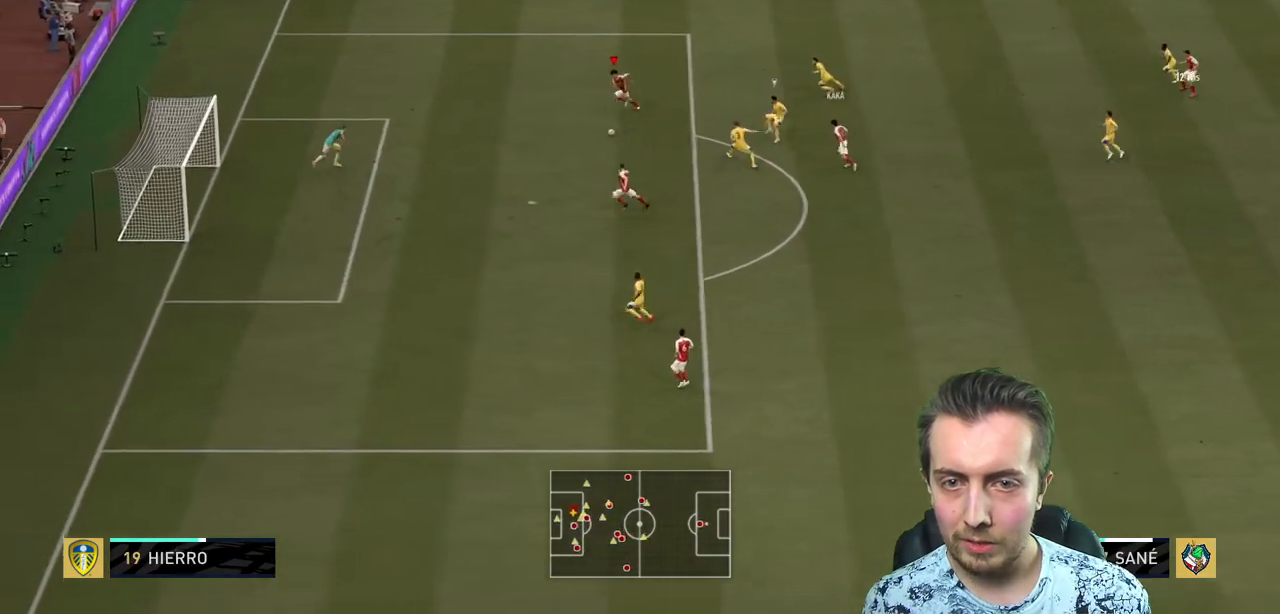
{"buttons": ["R2"], "left_stick": "down", "right_stick": "center", "events": [[100, "R2", "up"], [267, "left_stick", "down"], [334, "Y", "down"], [434, "R2", "down"], [434, "Y", "up"]]}
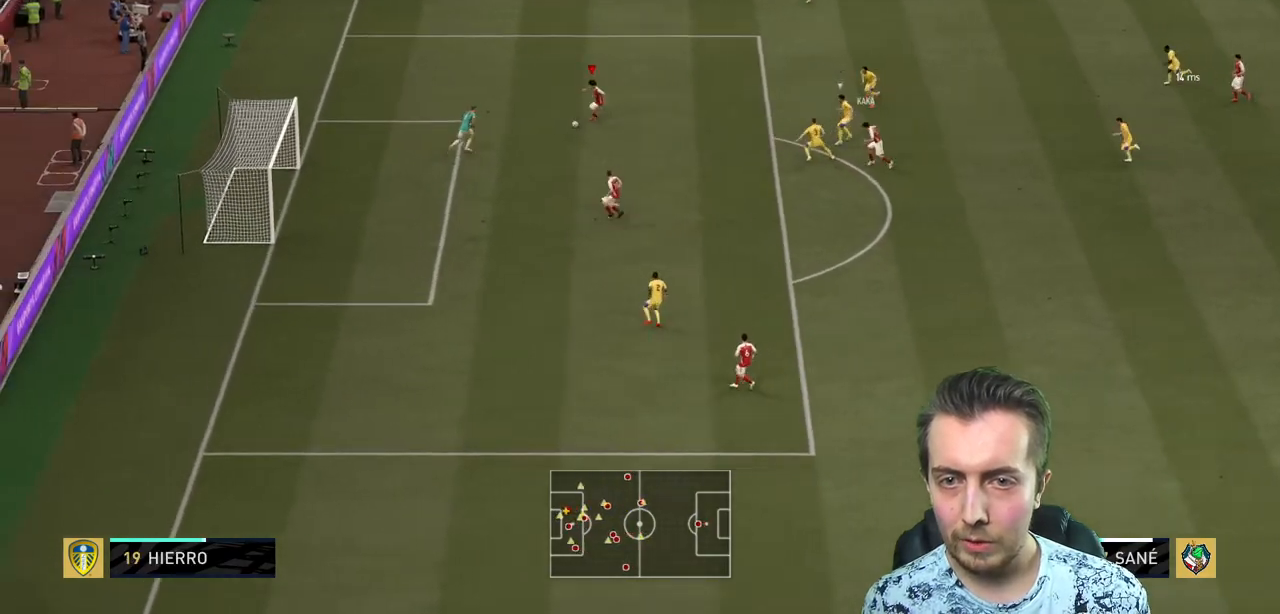
{"buttons": [], "left_stick": "center", "right_stick": "center", "events": [[300, "left_stick", "center"], [400, "R2", "up"]]}
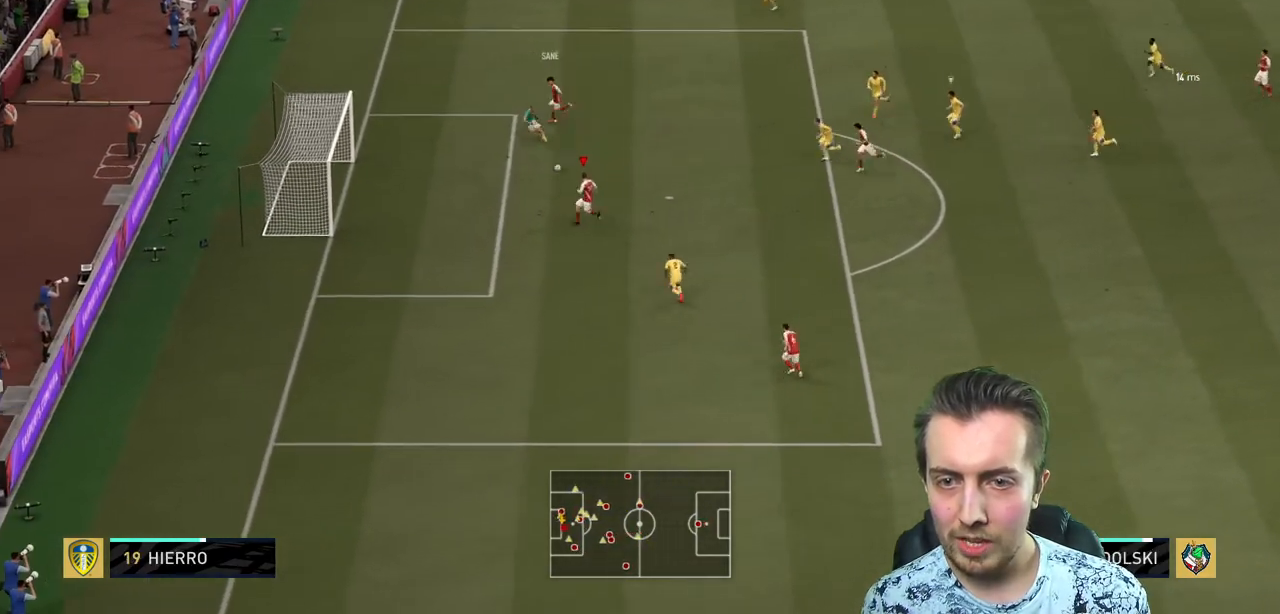
{"buttons": ["L2"], "left_stick": "up-left", "right_stick": "center", "events": [[34, "left_stick", "up-left"], [100, "left_stick", "left"], [501, "L2", "down"], [501, "left_stick", "up-left"]]}
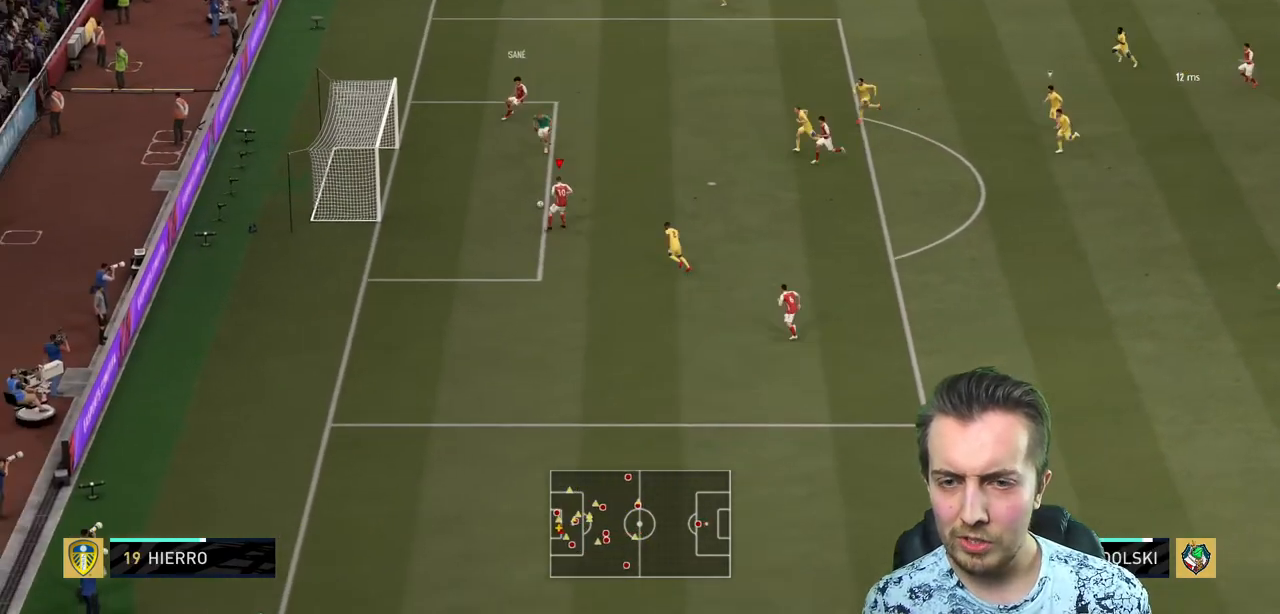
{"buttons": [], "left_stick": "center", "right_stick": "center", "events": [[167, "L2", "up"], [267, "left_stick", "center"]]}
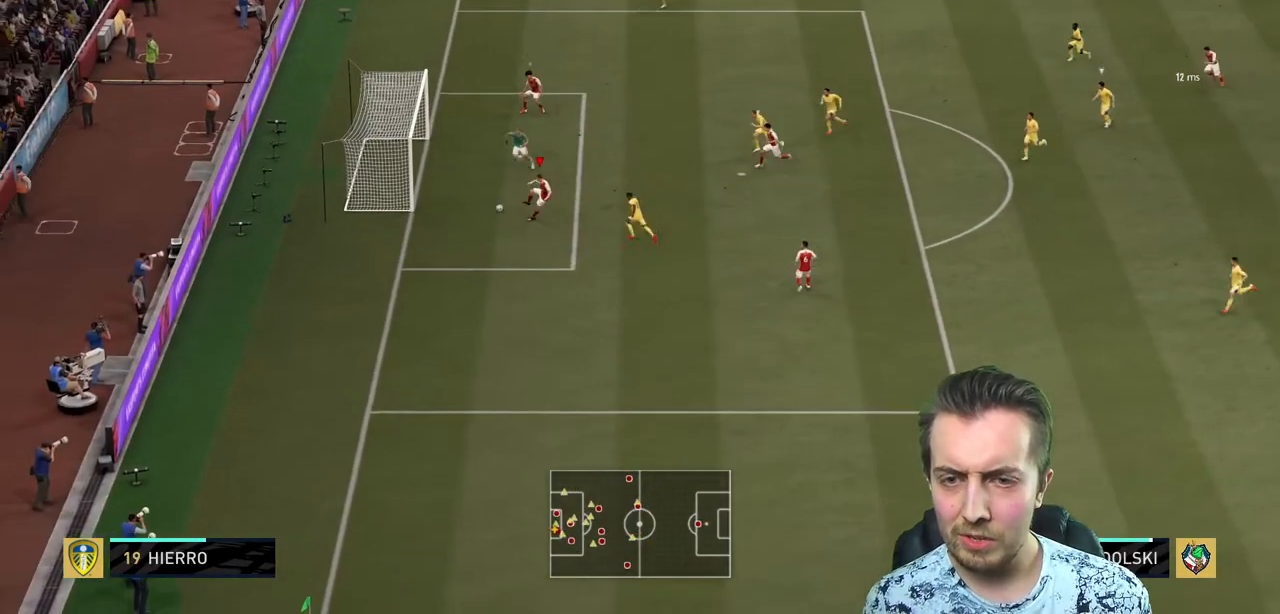
{"buttons": [], "left_stick": "center", "right_stick": "center", "events": []}
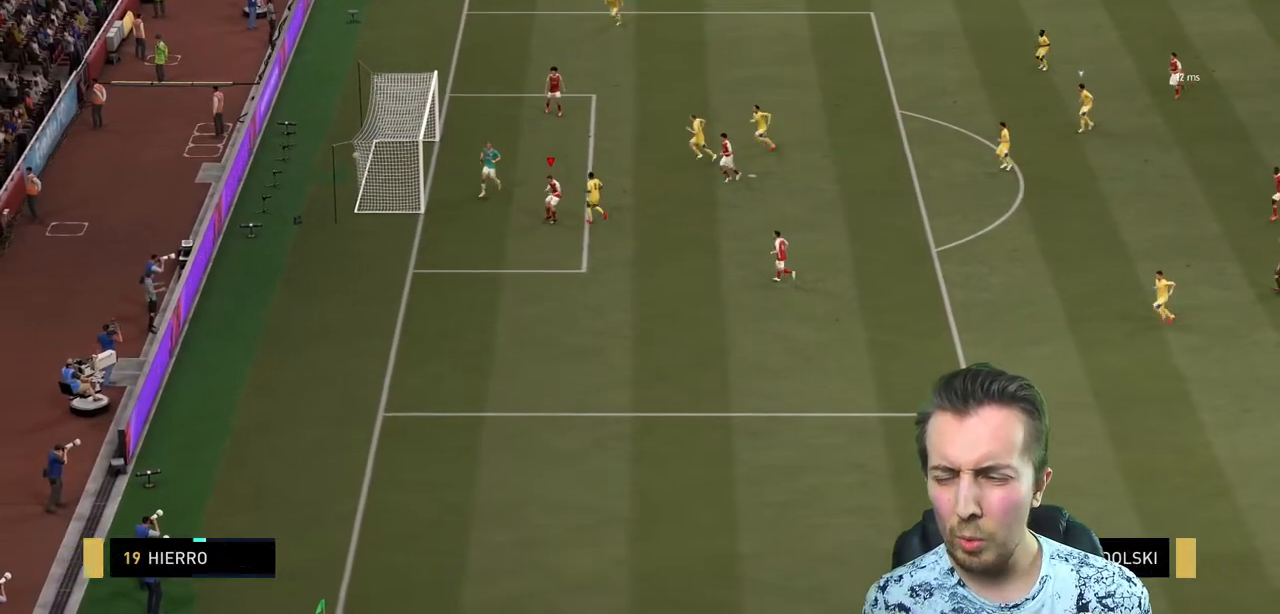
{"buttons": [], "left_stick": "center", "right_stick": "center", "events": []}
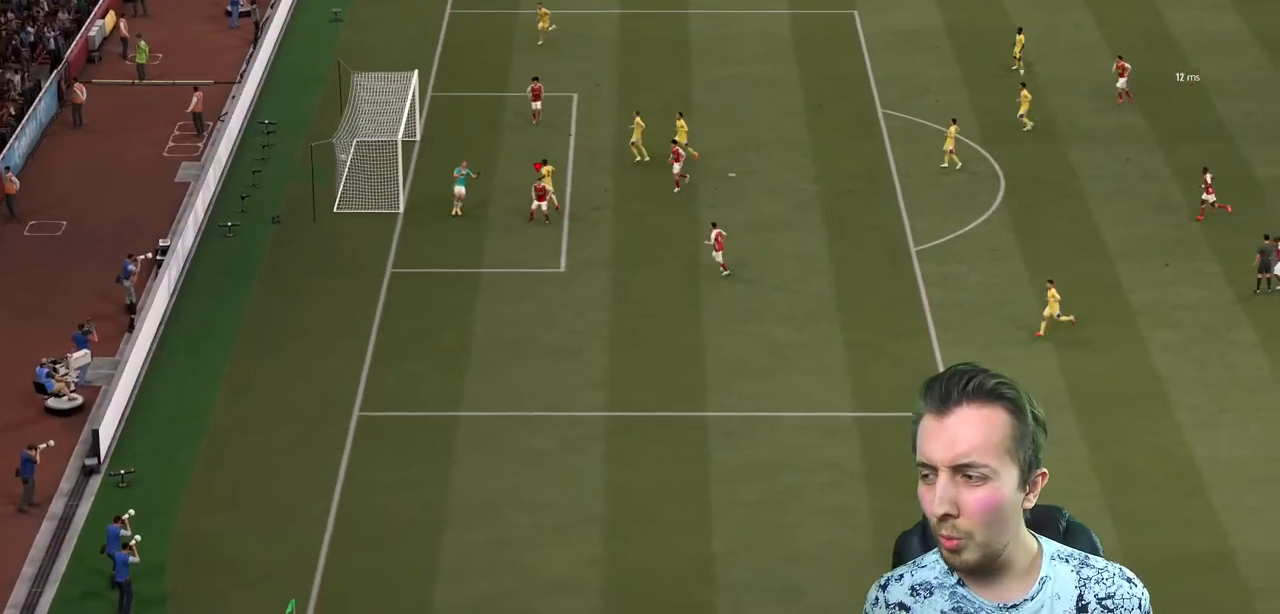
{"buttons": [], "left_stick": "down", "right_stick": "center", "events": [[267, "left_stick", "down"]]}
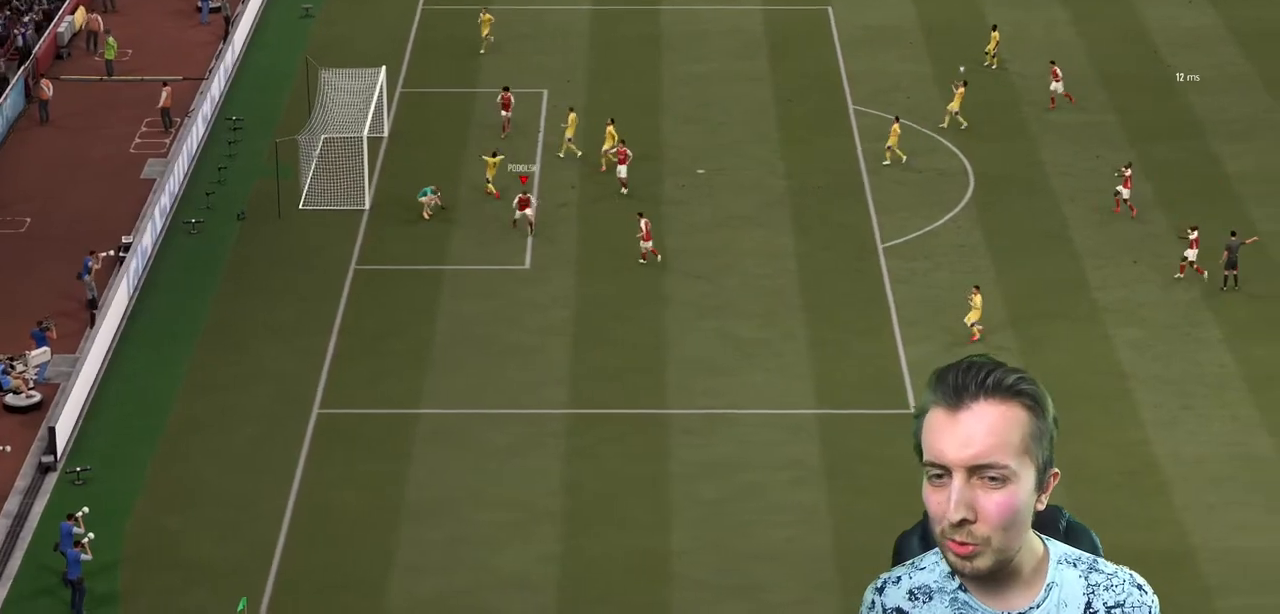
{"buttons": [], "left_stick": "down", "right_stick": "center", "events": [[167, "B", "down"], [267, "B", "up"], [333, "B", "down"], [467, "B", "up"]]}
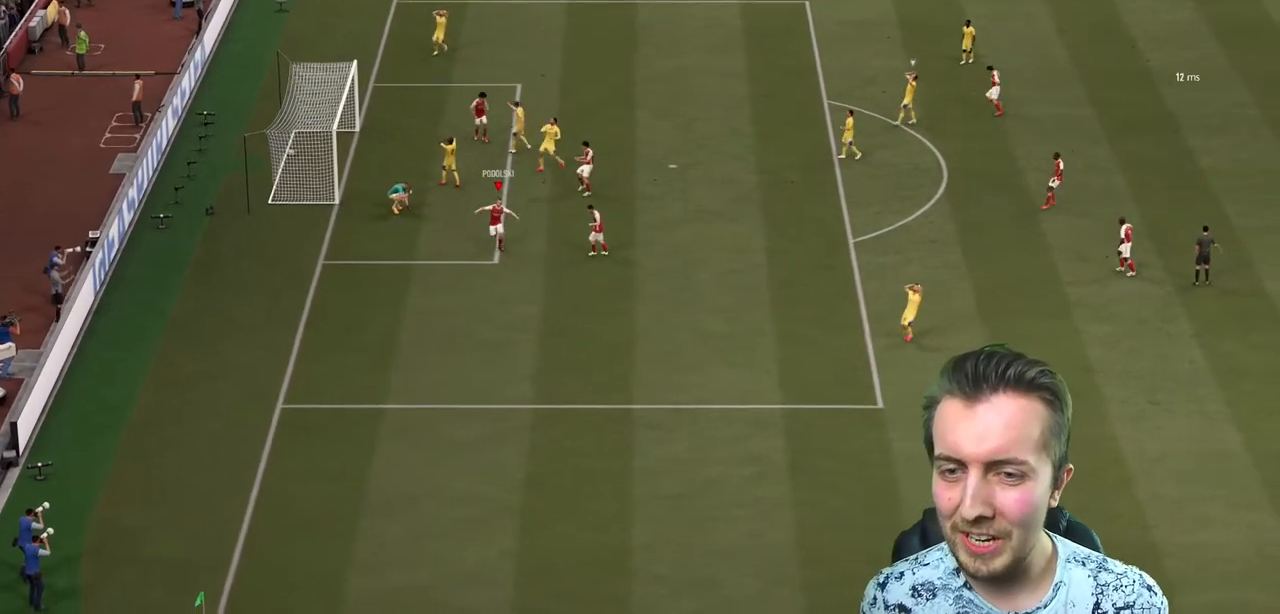
{"buttons": [], "left_stick": "center", "right_stick": "center", "events": [[100, "left_stick", "center"]]}